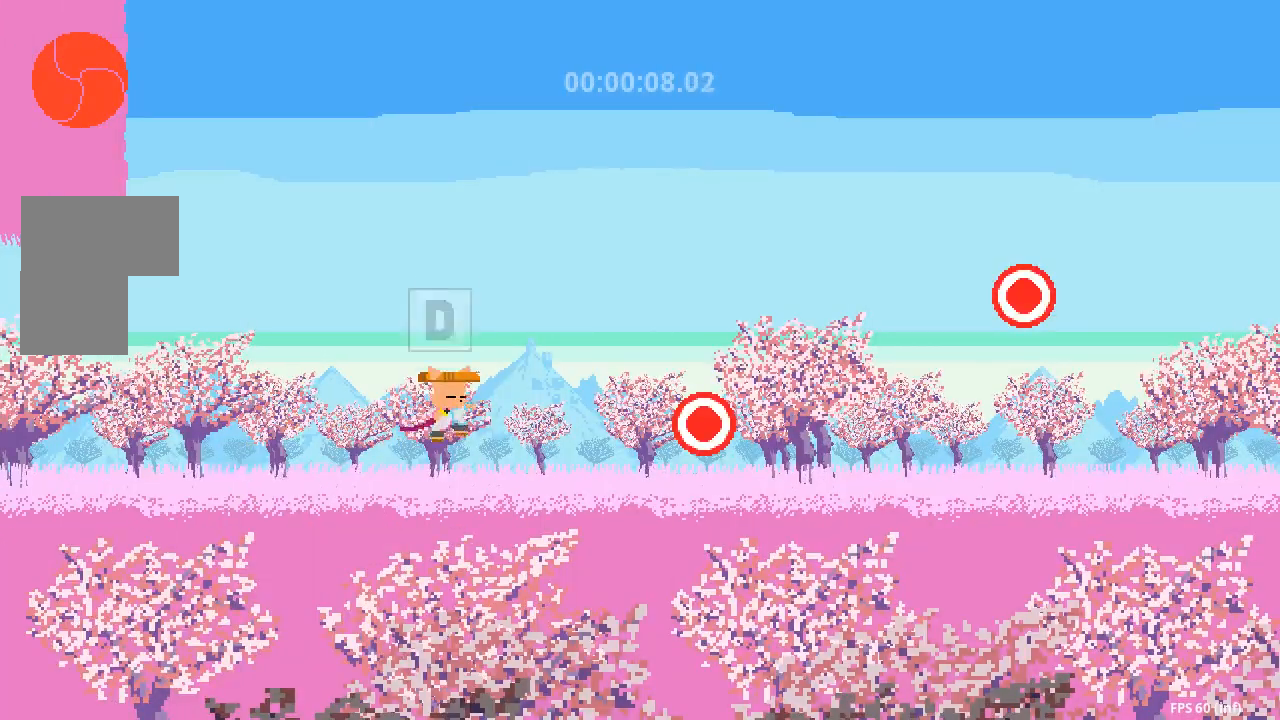
Gameplay with a controller; each line is a JSON object with the inputs held at the frame after it. "events" lists button and stick changes between this image and that frame as [ms after this image, input, new state], when the widget could be followed in between. Not read: A B L3 R3.
{"buttons": ["DPAD_RIGHT"], "events": [[467, "DPAD_DOWN", "down"], [483, "DPAD_DOWN", "up"]]}
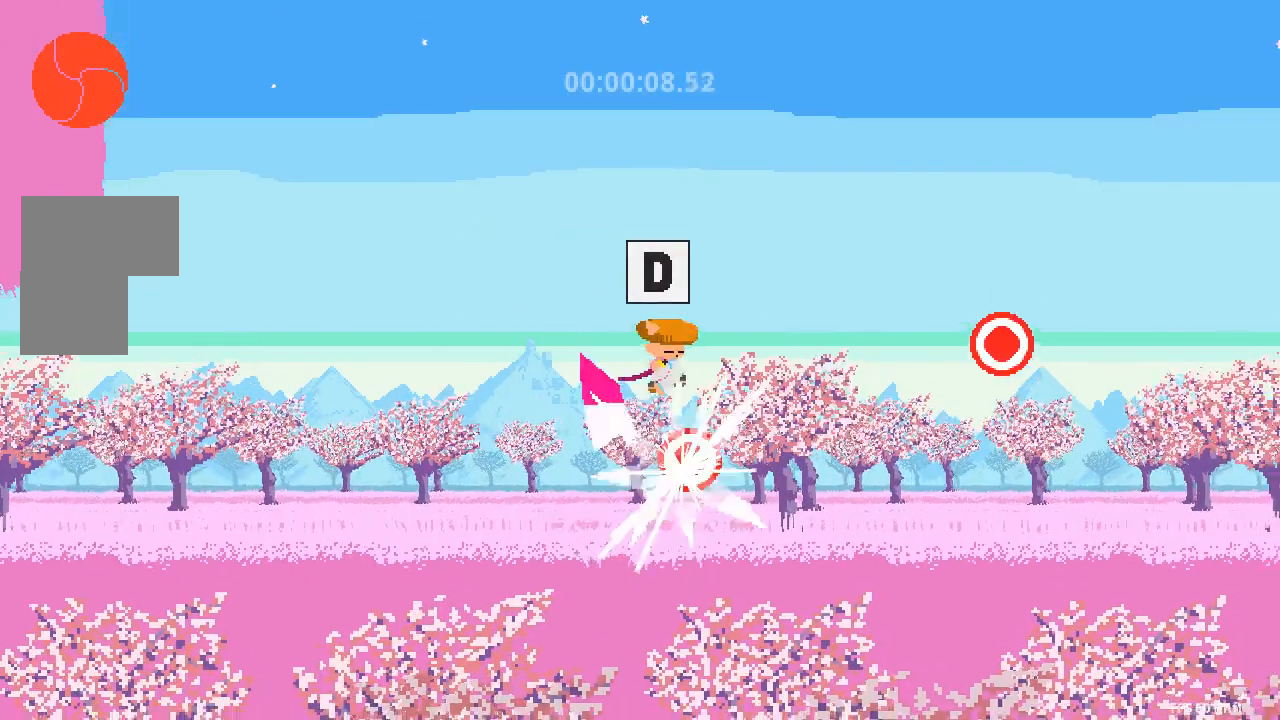
{"buttons": ["DPAD_RIGHT"], "events": []}
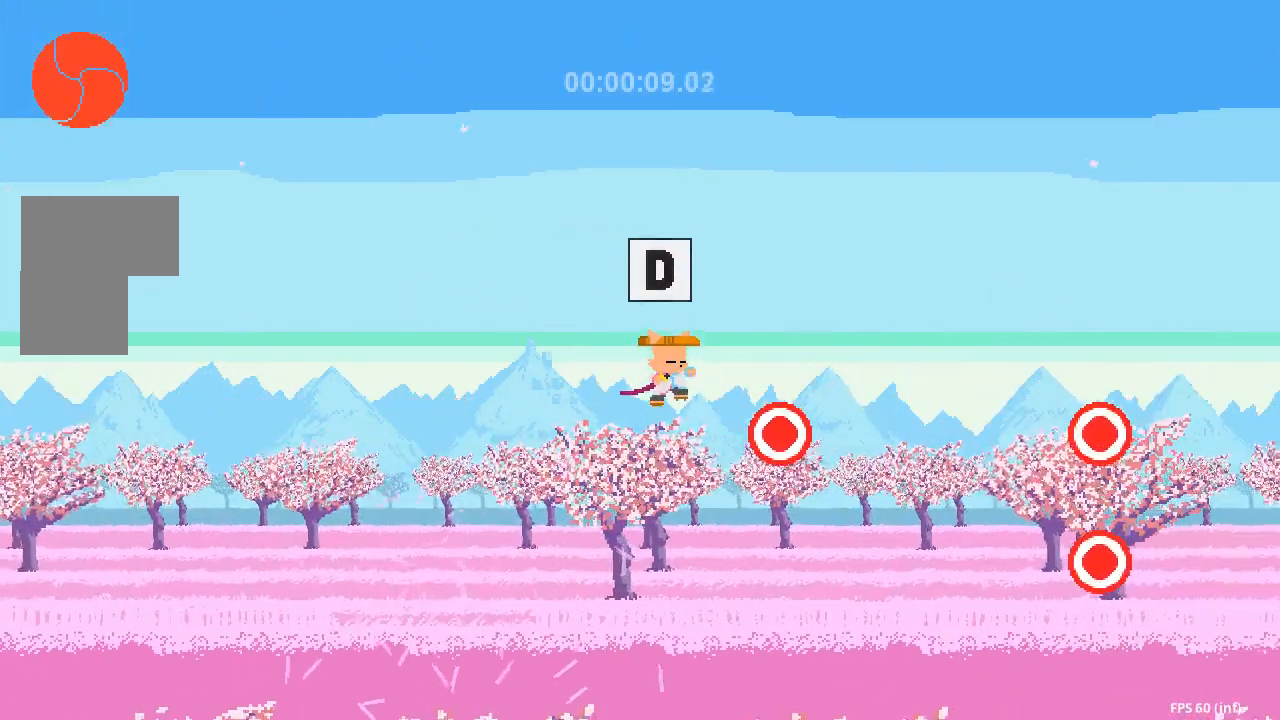
{"buttons": ["DPAD_RIGHT"], "events": []}
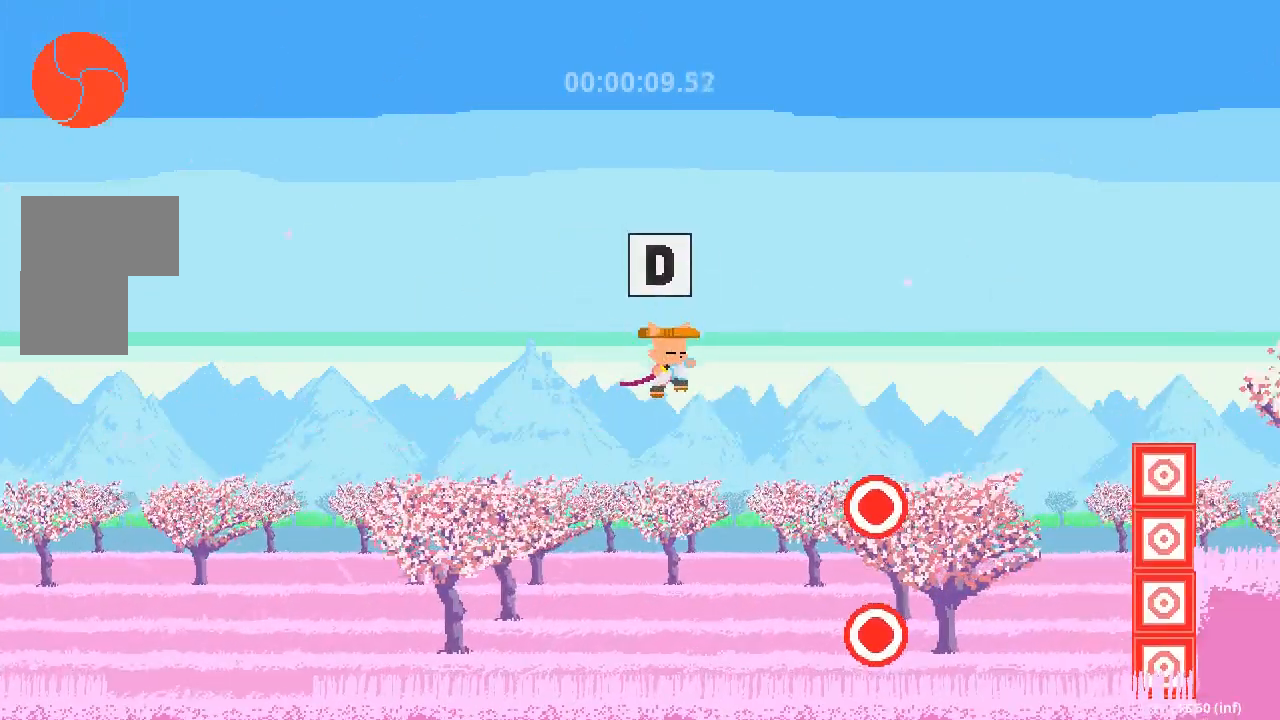
{"buttons": ["DPAD_RIGHT"], "events": []}
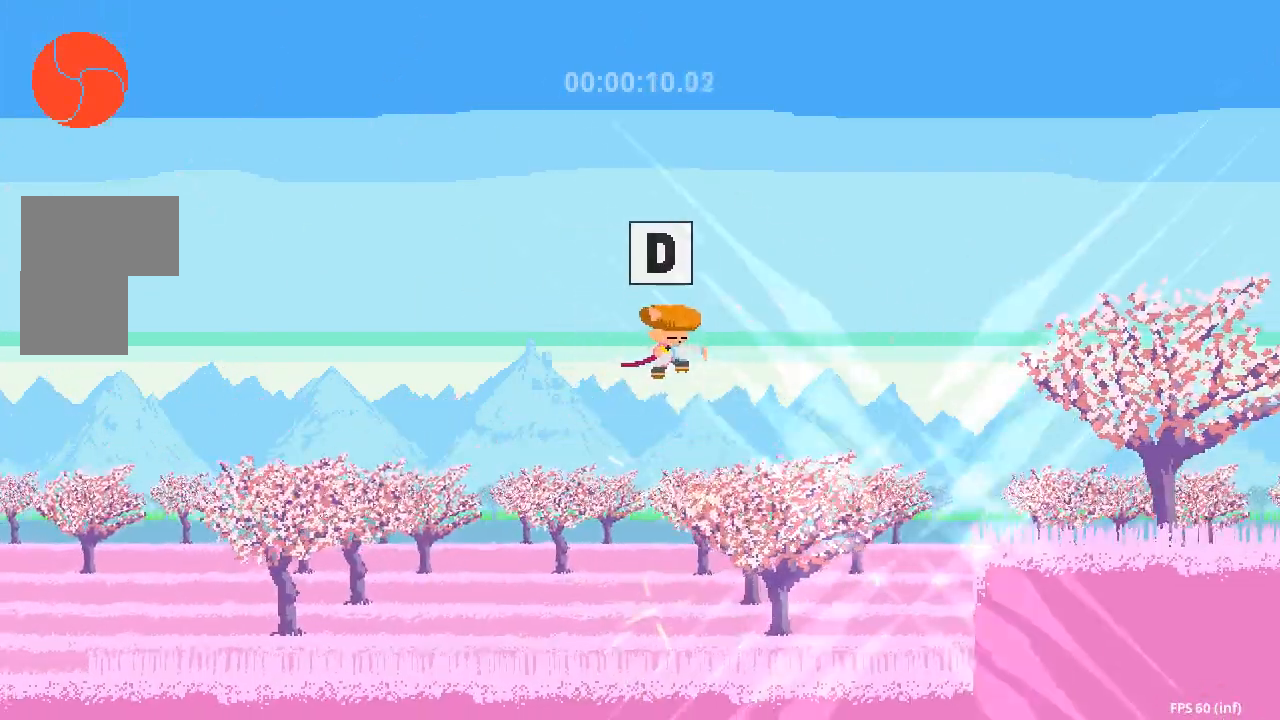
{"buttons": ["DPAD_RIGHT"], "events": []}
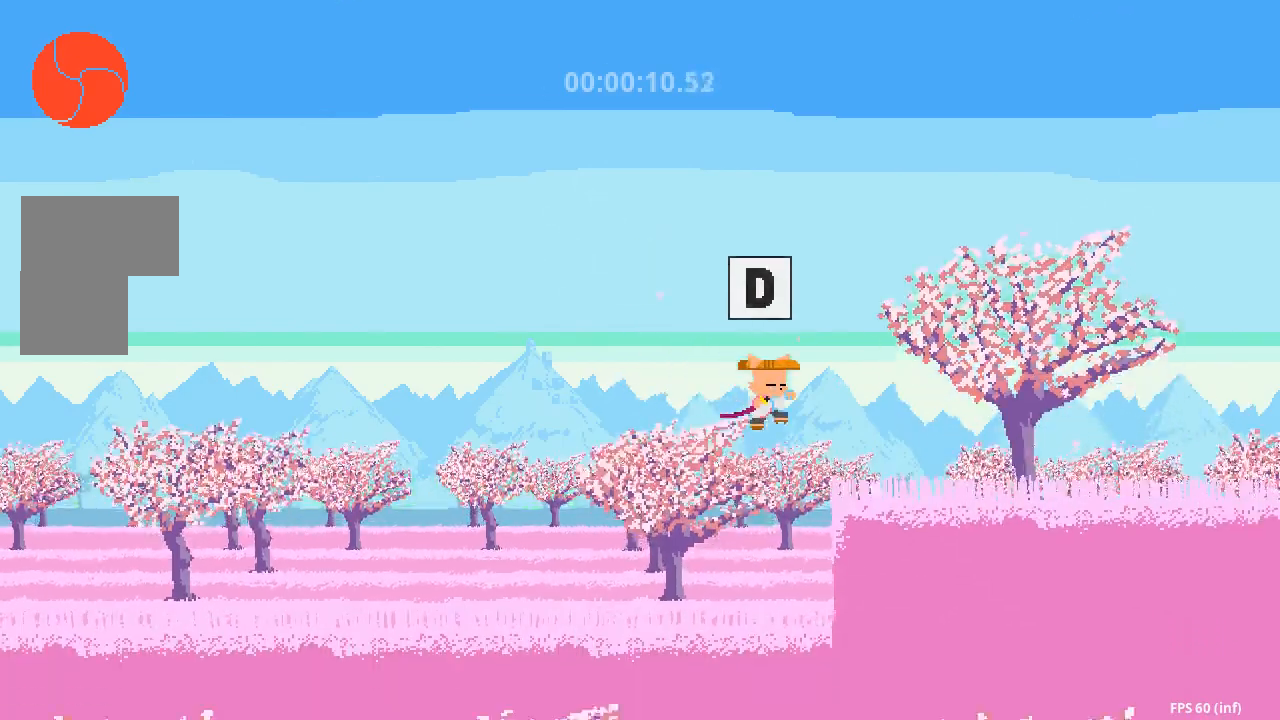
{"buttons": ["DPAD_RIGHT"], "events": []}
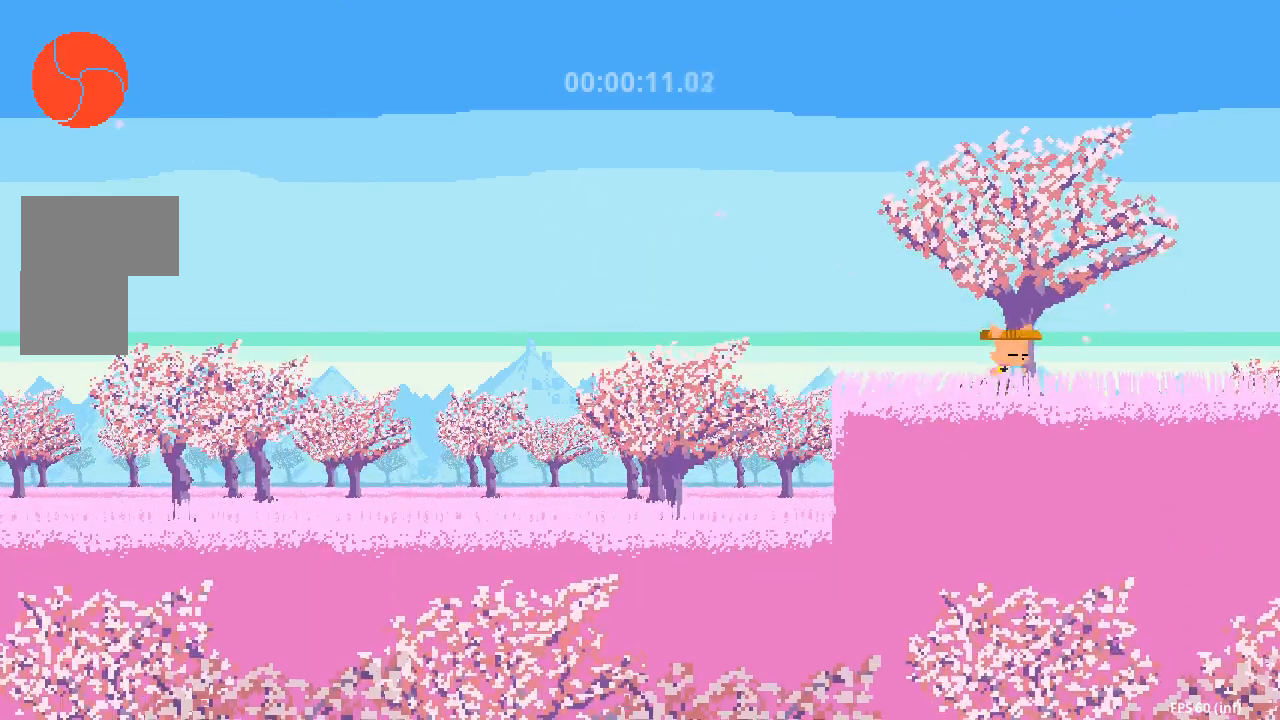
{"buttons": ["DPAD_RIGHT"], "events": []}
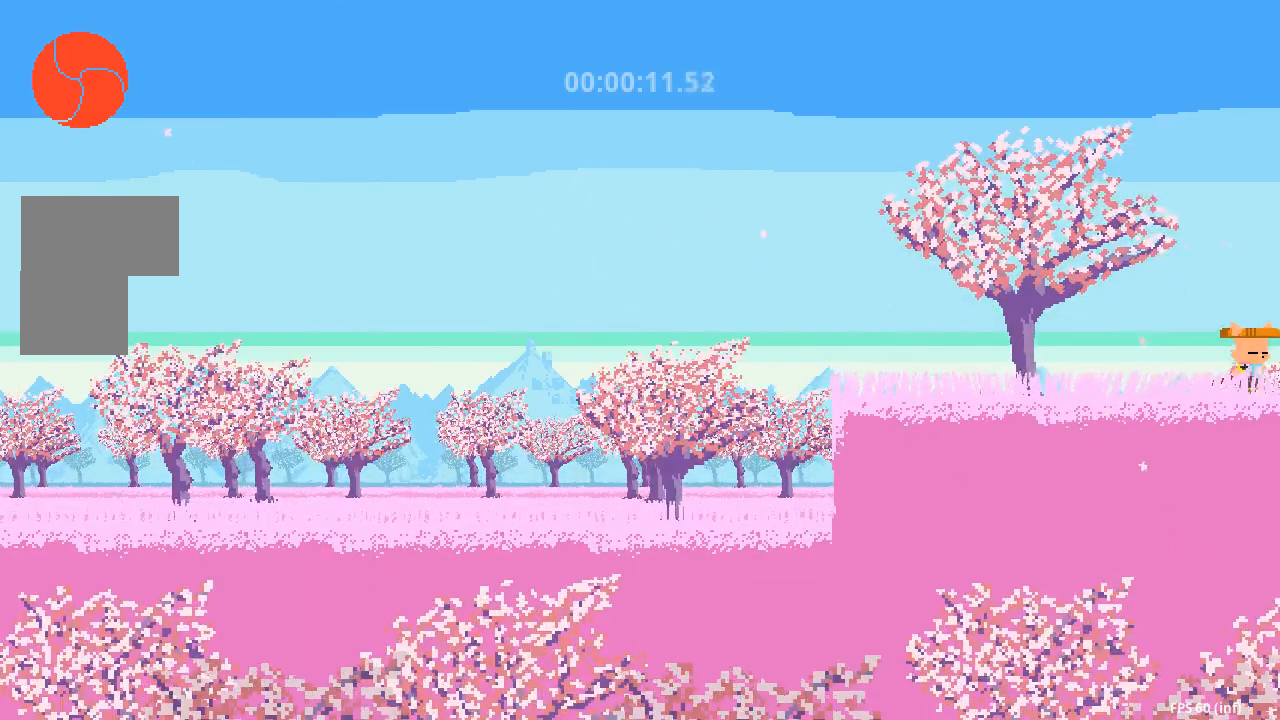
{"buttons": ["DPAD_RIGHT"]}
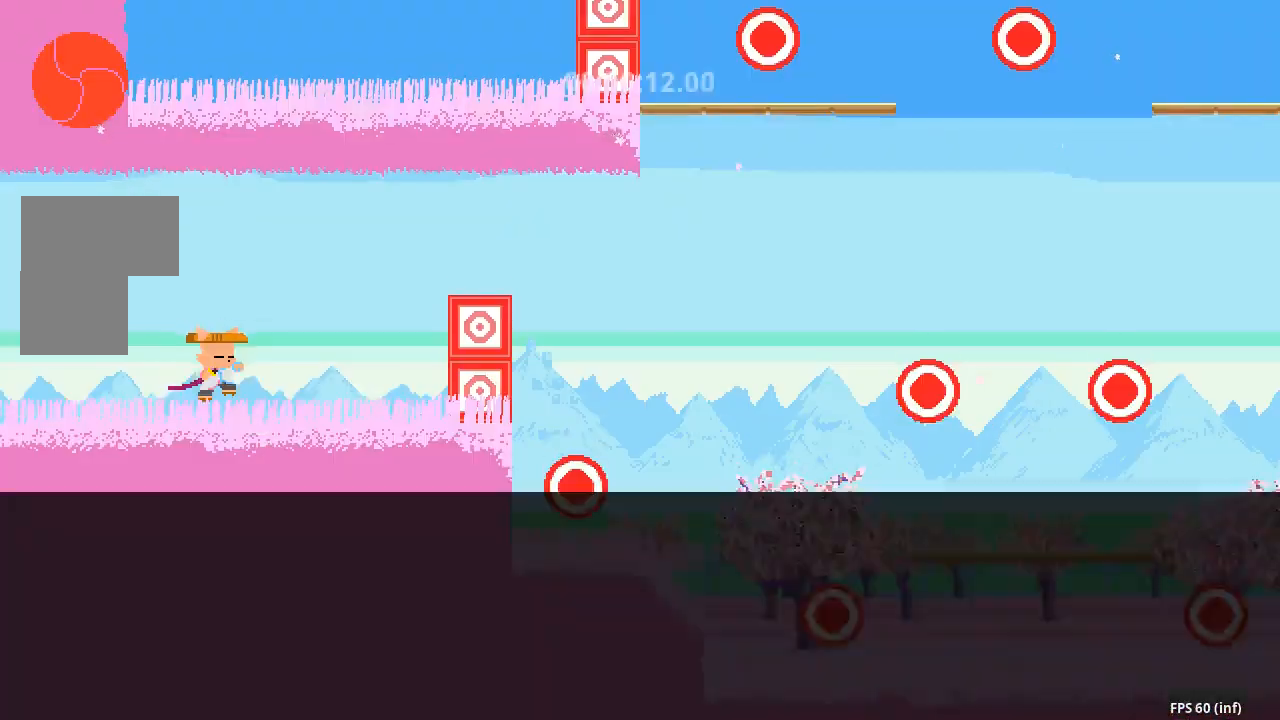
{"buttons": ["DPAD_RIGHT"], "events": []}
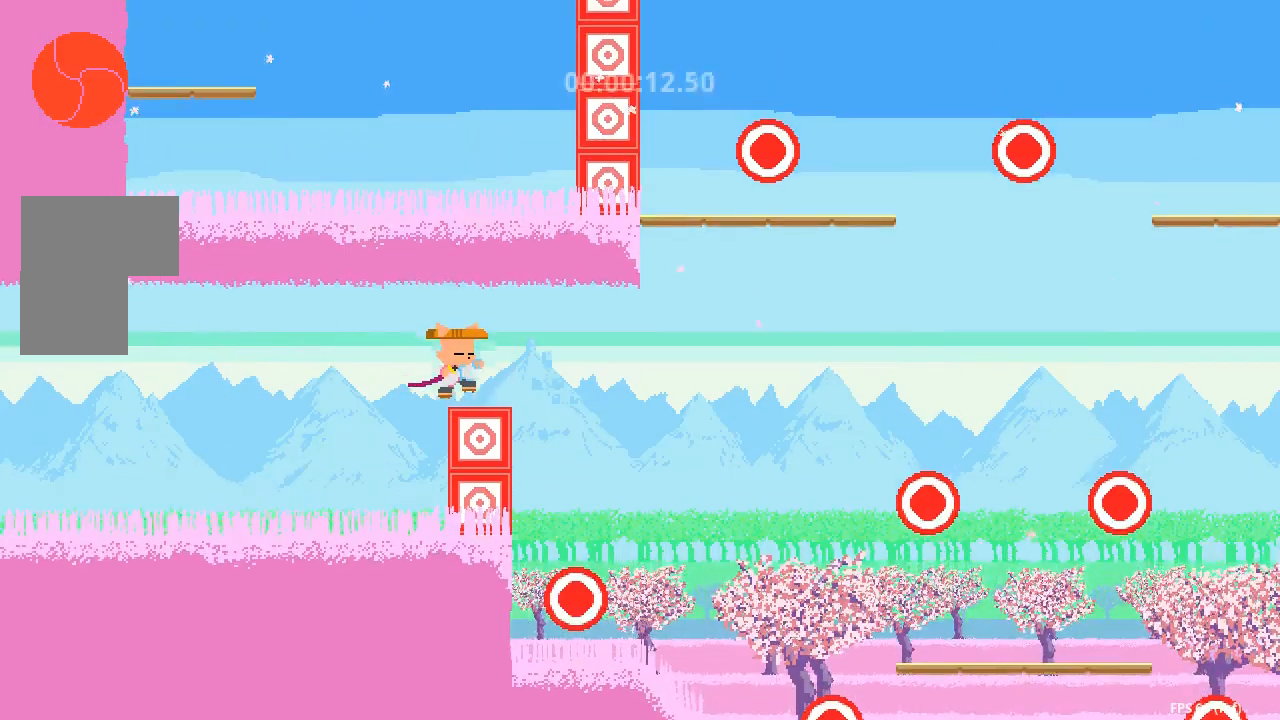
{"buttons": ["DPAD_RIGHT"], "events": [[267, "DPAD_DOWN", "down"], [283, "DPAD_DOWN", "up"]]}
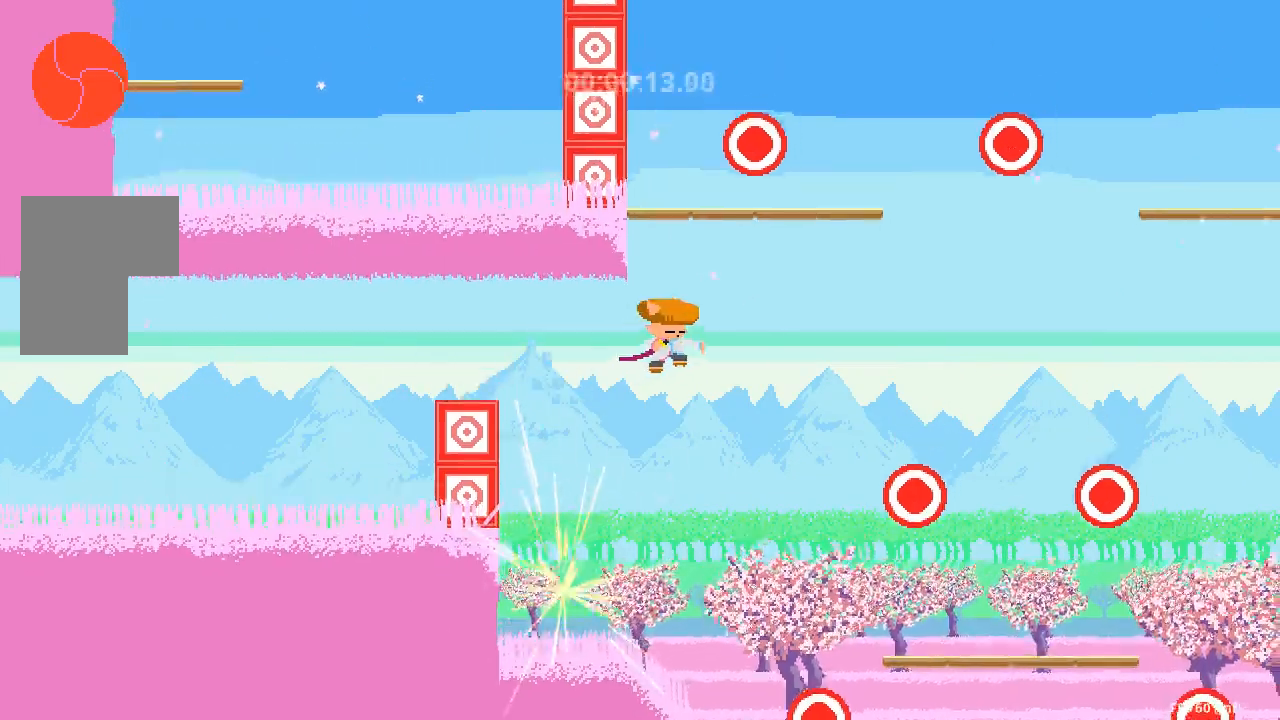
{"buttons": ["DPAD_RIGHT"], "events": []}
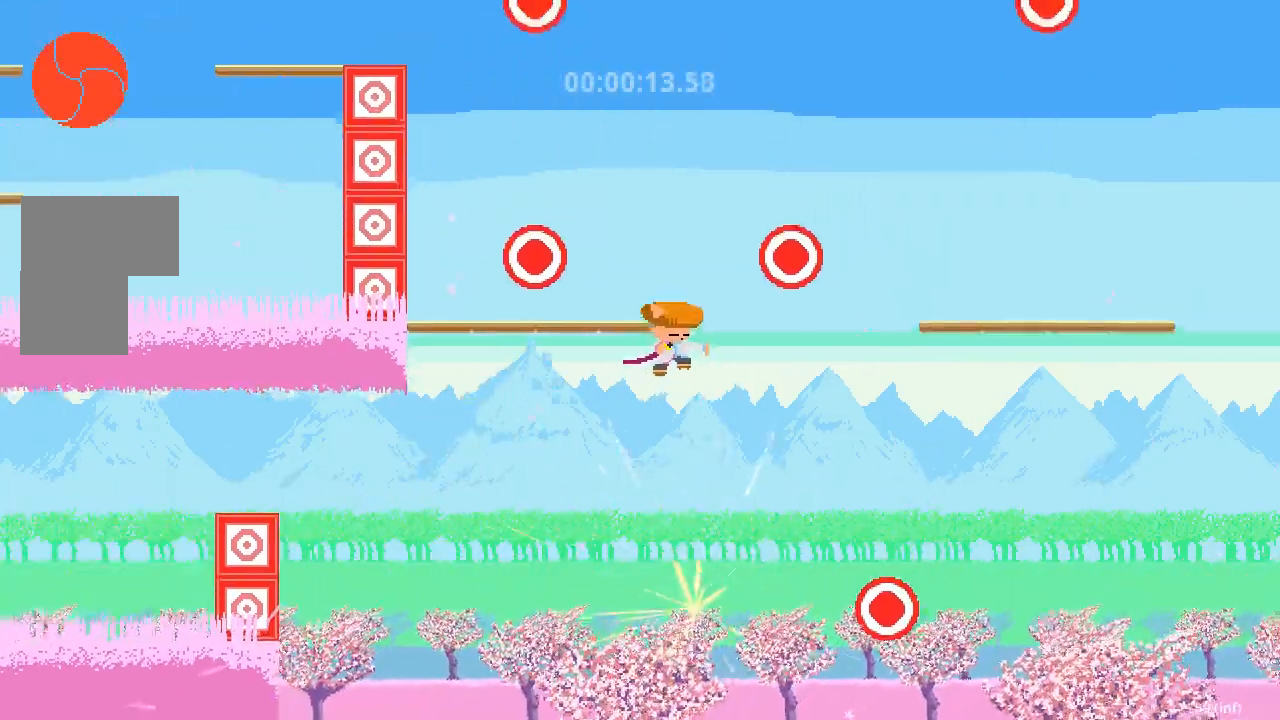
{"buttons": ["DPAD_RIGHT"], "events": []}
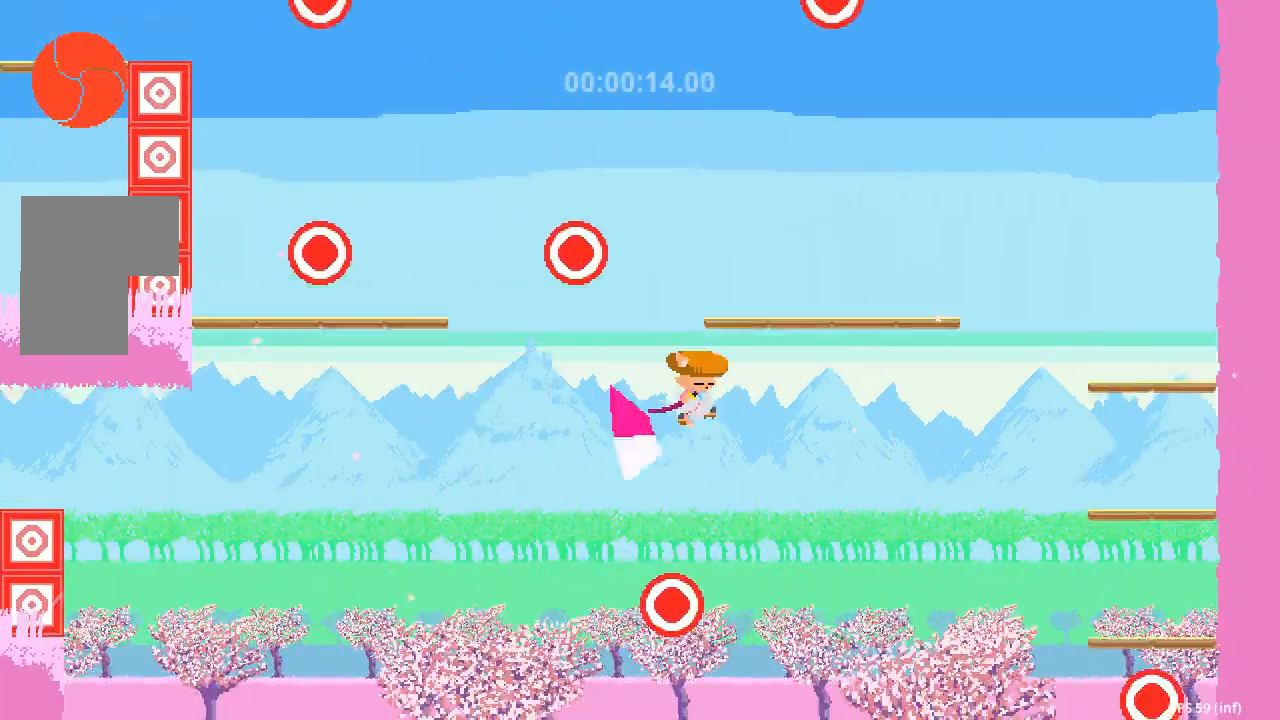
{"buttons": ["DPAD_RIGHT"], "events": []}
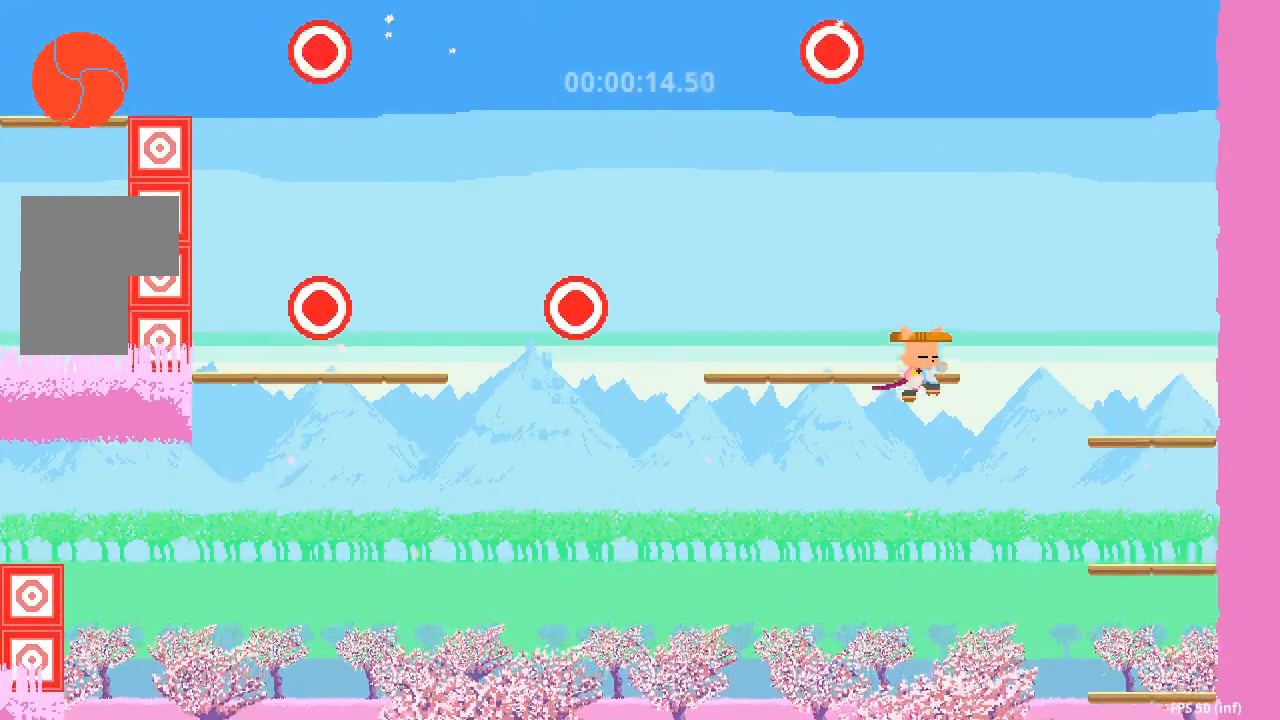
{"buttons": [], "events": [[350, "DPAD_LEFT", "down"], [350, "DPAD_RIGHT", "up"], [383, "DPAD_LEFT", "up"]]}
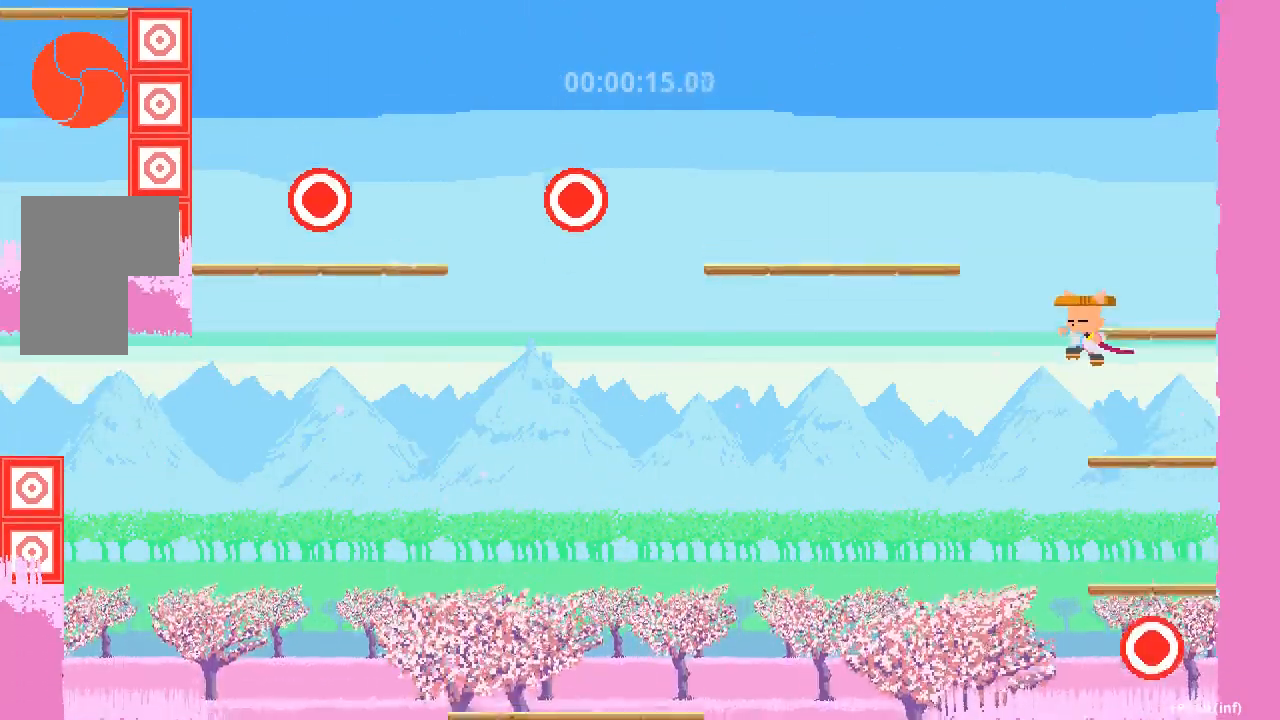
{"buttons": ["DPAD_LEFT"], "events": [[133, "DPAD_LEFT", "down"]]}
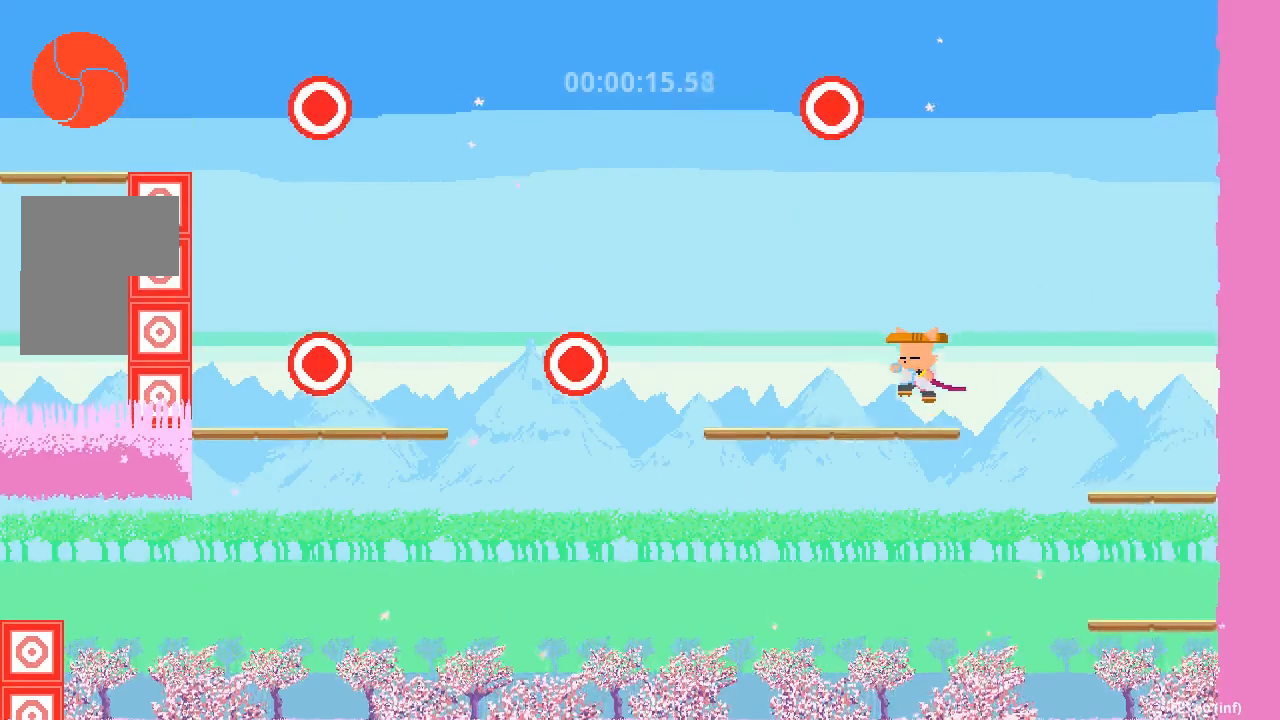
{"buttons": ["DPAD_LEFT"], "events": []}
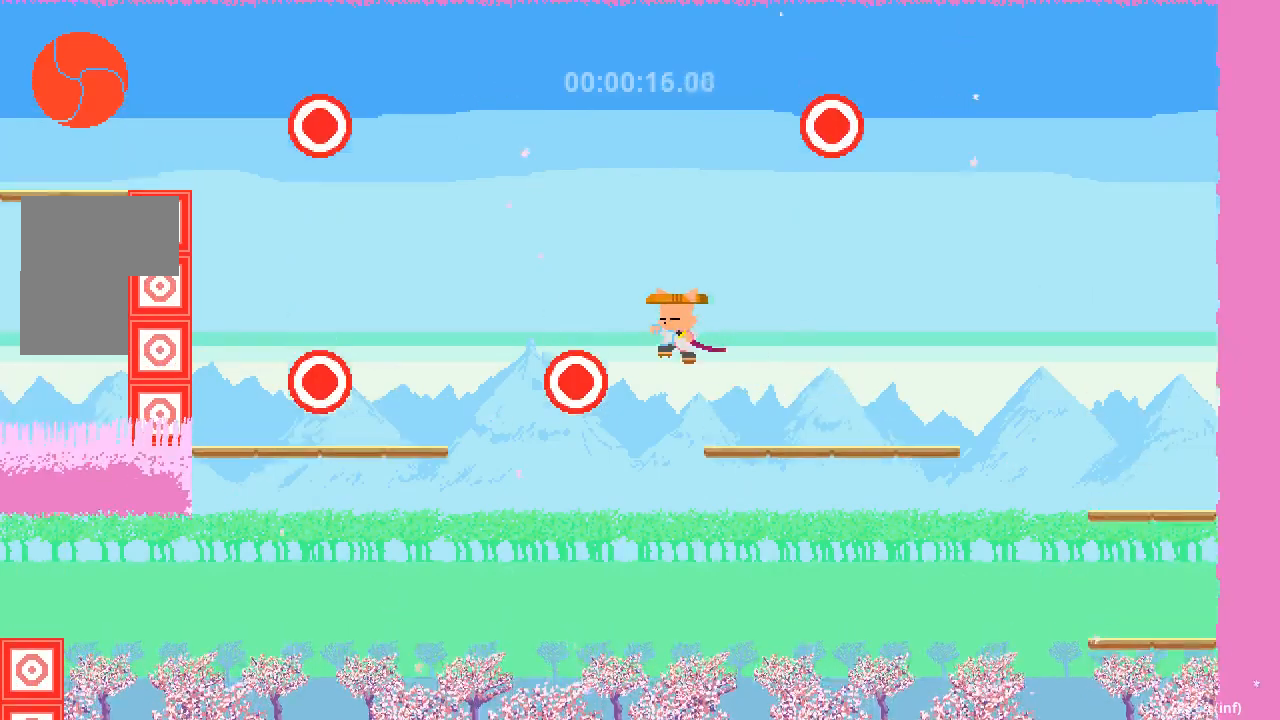
{"buttons": ["DPAD_LEFT"], "events": [[150, "DPAD_DOWN", "down"], [167, "DPAD_DOWN", "up"]]}
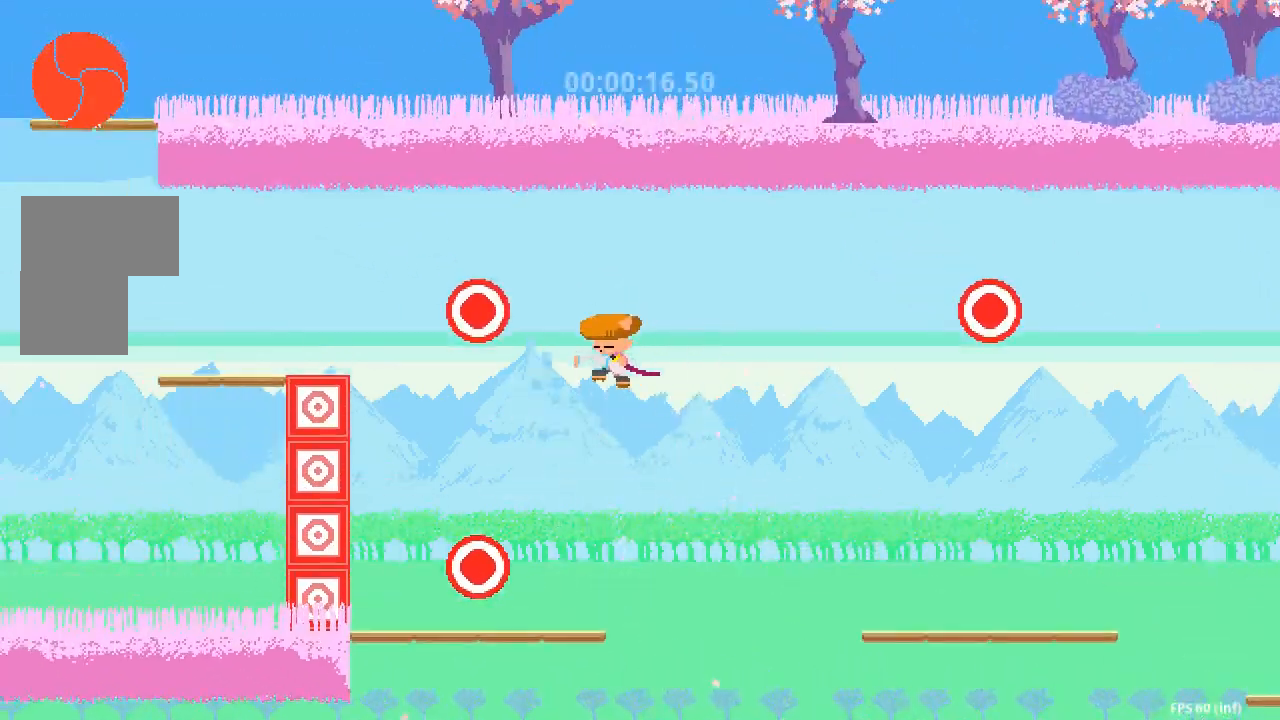
{"buttons": ["DPAD_LEFT"], "events": []}
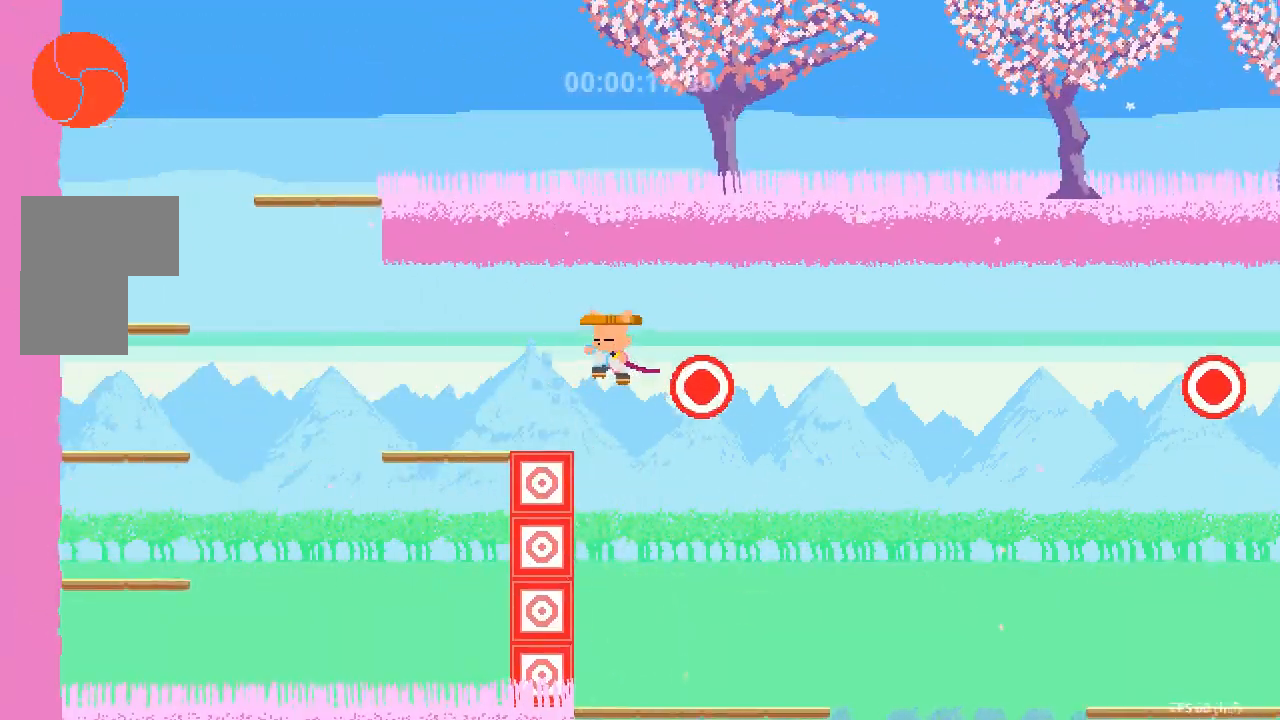
{"buttons": ["DPAD_LEFT"], "events": []}
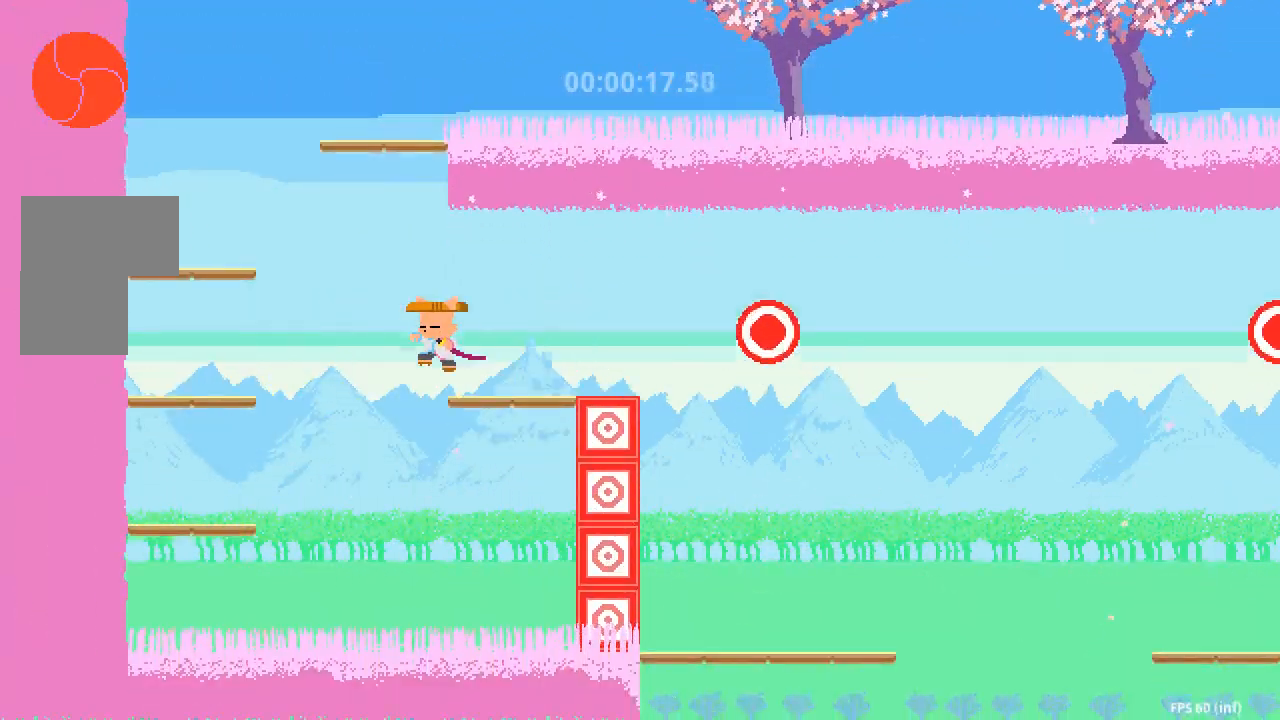
{"buttons": ["DPAD_RIGHT"], "events": [[400, "DPAD_LEFT", "up"], [400, "DPAD_RIGHT", "down"]]}
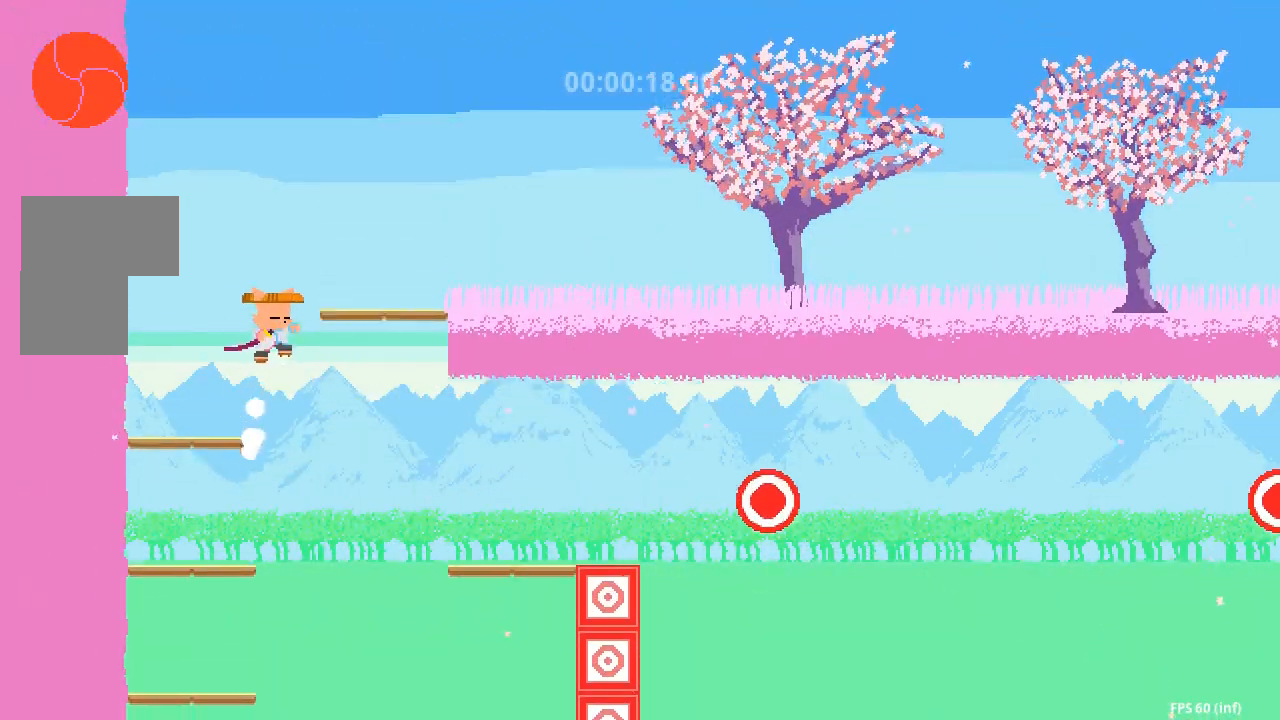
{"buttons": ["DPAD_RIGHT"], "events": []}
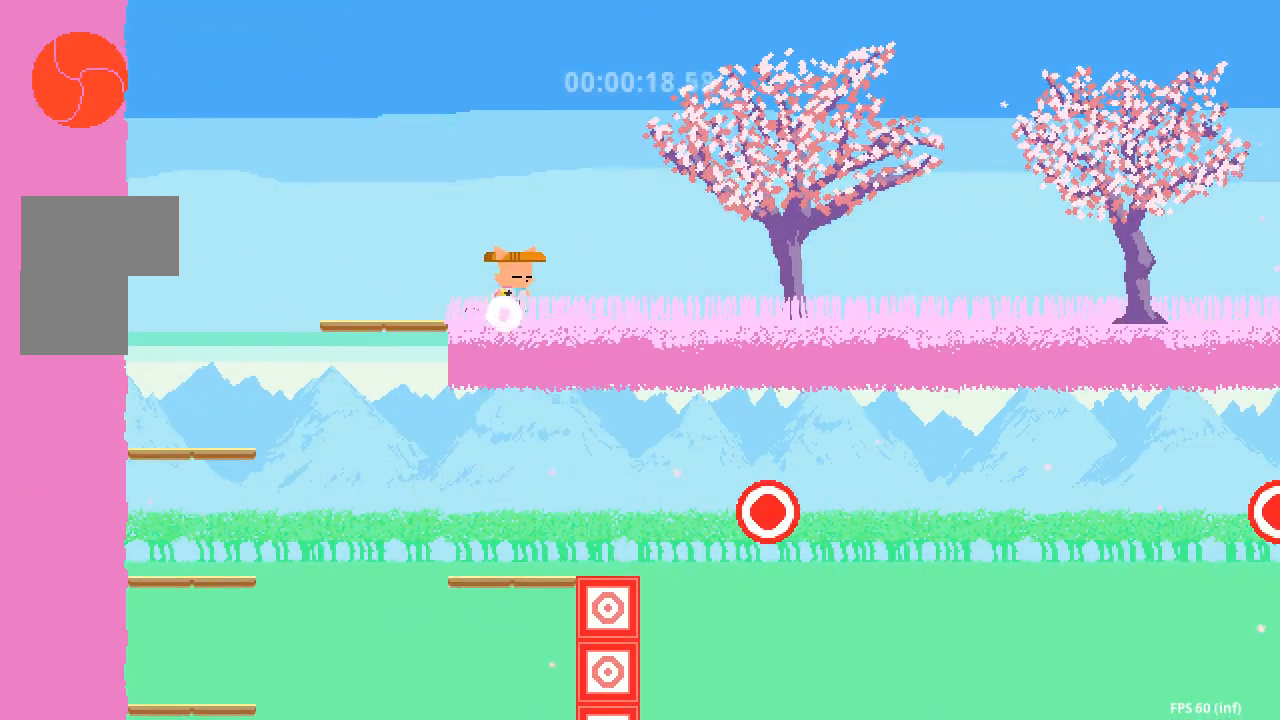
{"buttons": ["DPAD_RIGHT"], "events": []}
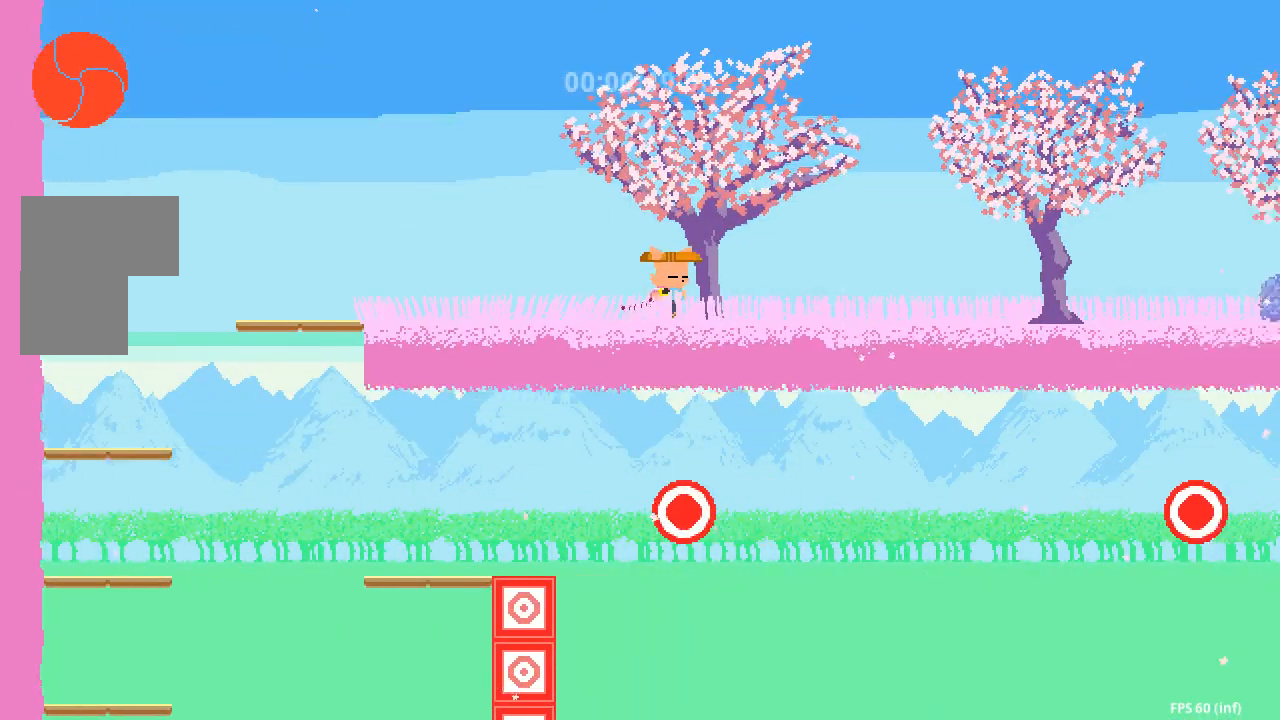
{"buttons": ["DPAD_RIGHT"], "events": []}
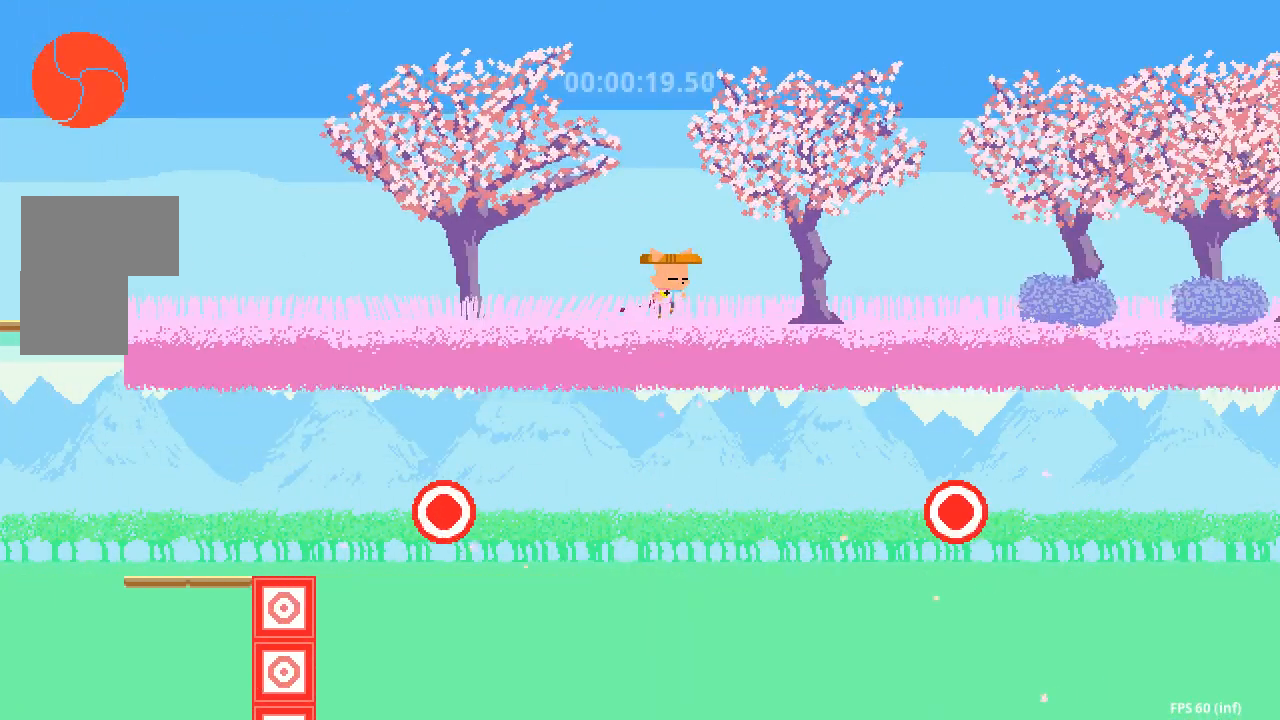
{"buttons": ["DPAD_RIGHT"], "events": []}
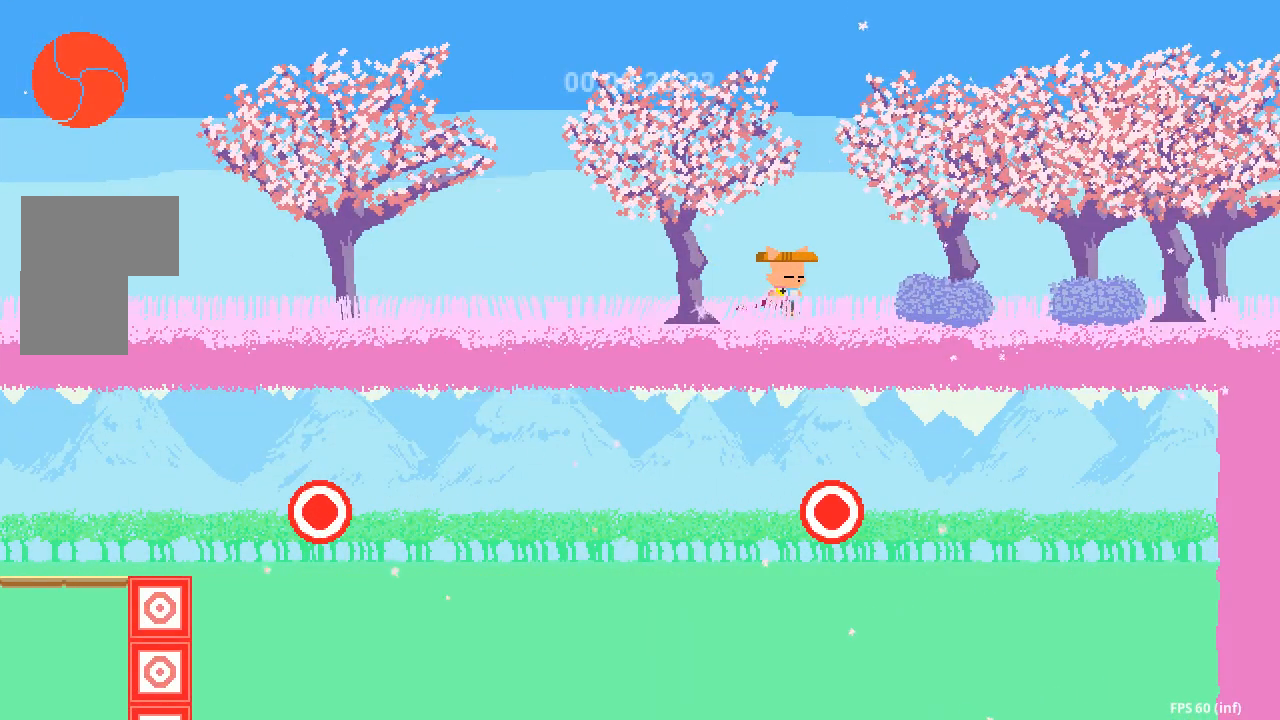
{"buttons": ["DPAD_RIGHT"], "events": []}
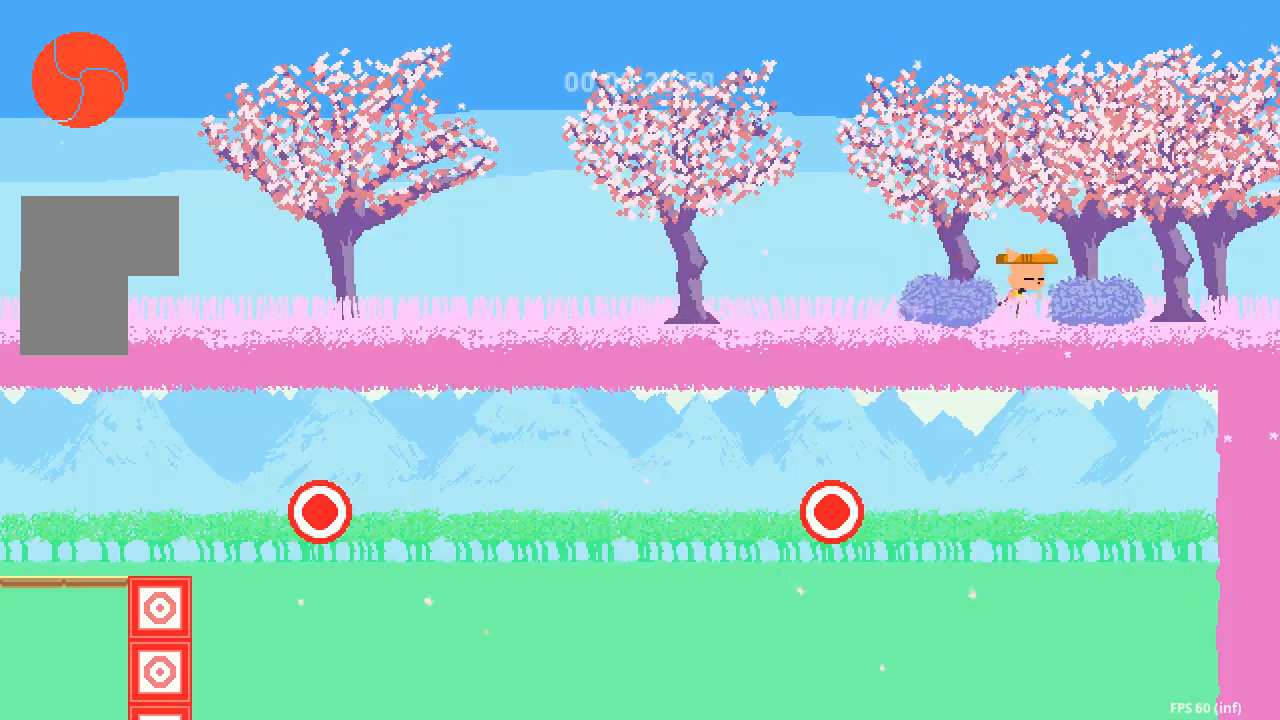
{"buttons": ["DPAD_RIGHT"], "events": []}